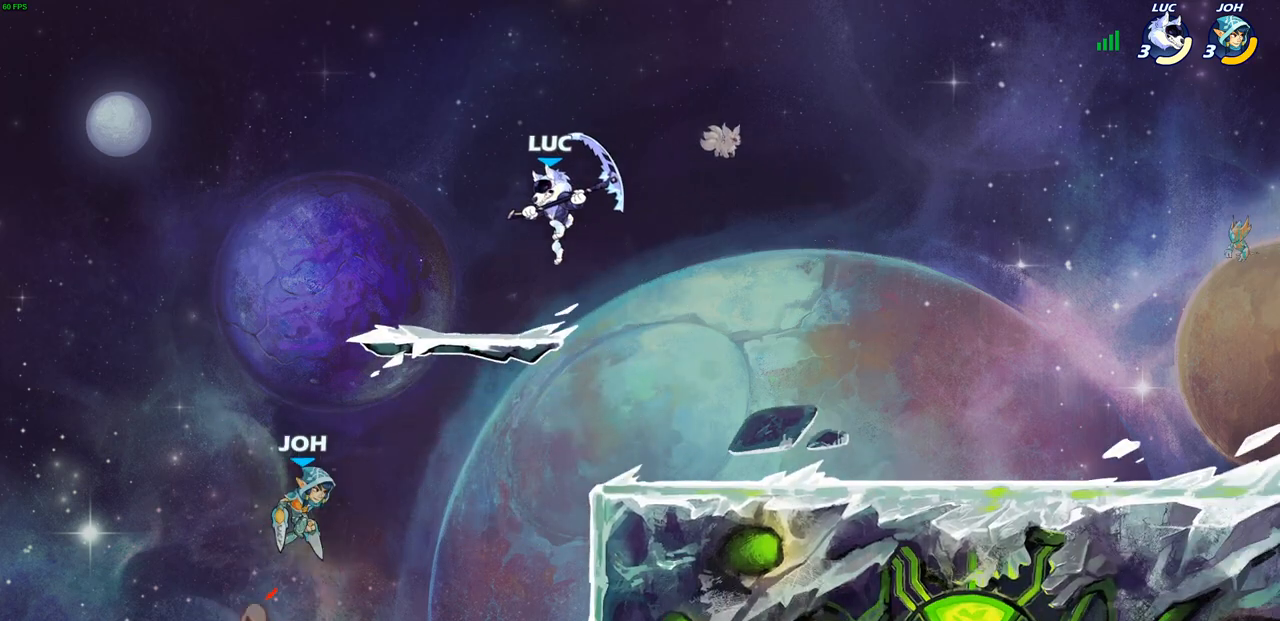
Gameplay with a controller (PlayStation layout); each line is a JSON object with the inputs held at the frame after it. "events" lists button and stick changes between this image and that frame as [ms after this image, input, new state], when the widget could be followed in between.
{"buttons": [], "left_stick": "center", "right_stick": "center", "events": [[33, "CIRCLE", "down"], [150, "CIRCLE", "up"], [167, "left_stick", "center"]]}
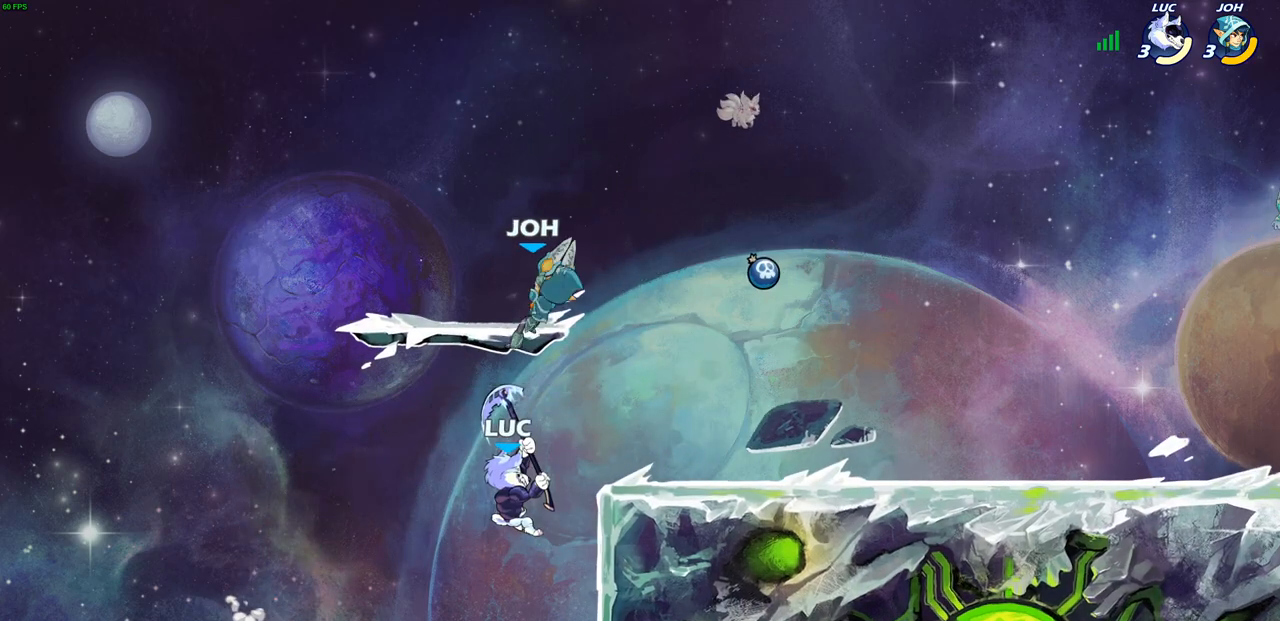
{"buttons": [], "left_stick": "right", "right_stick": "center", "events": [[100, "left_stick", "right"], [217, "CROSS", "down"], [383, "CROSS", "up"]]}
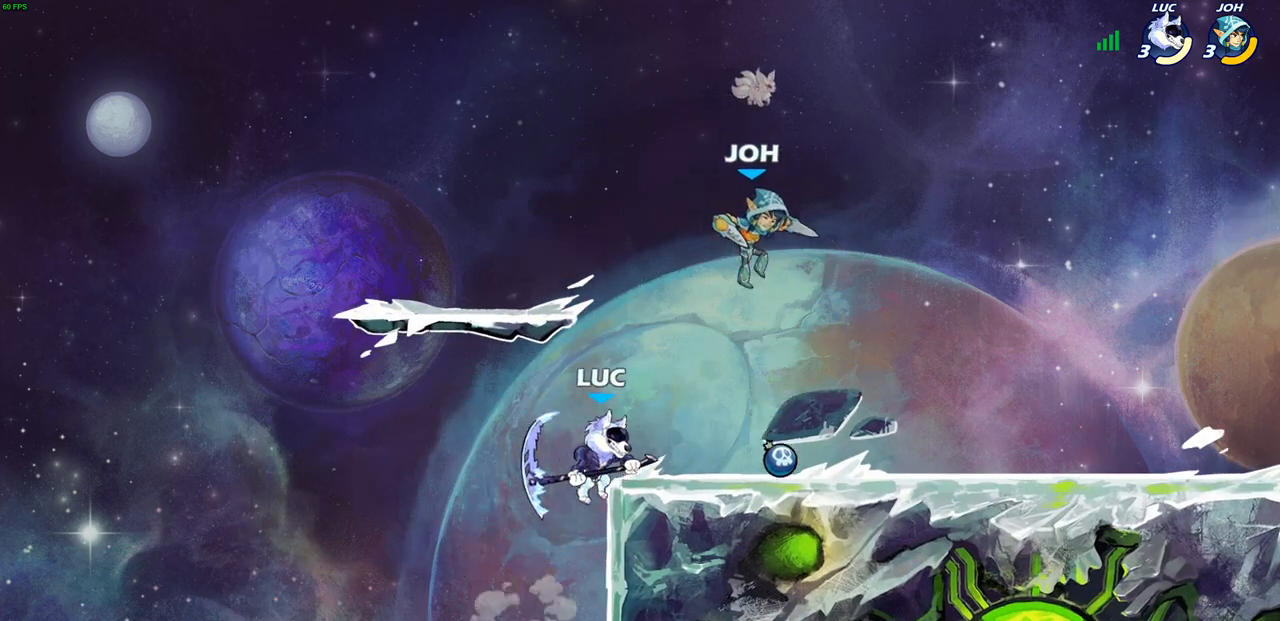
{"buttons": [], "left_stick": "right", "right_stick": "center", "events": [[133, "R1", "down"], [133, "R2", "down"], [167, "SQUARE", "down"], [267, "R1", "up"], [267, "R2", "up"], [267, "SQUARE", "up"]]}
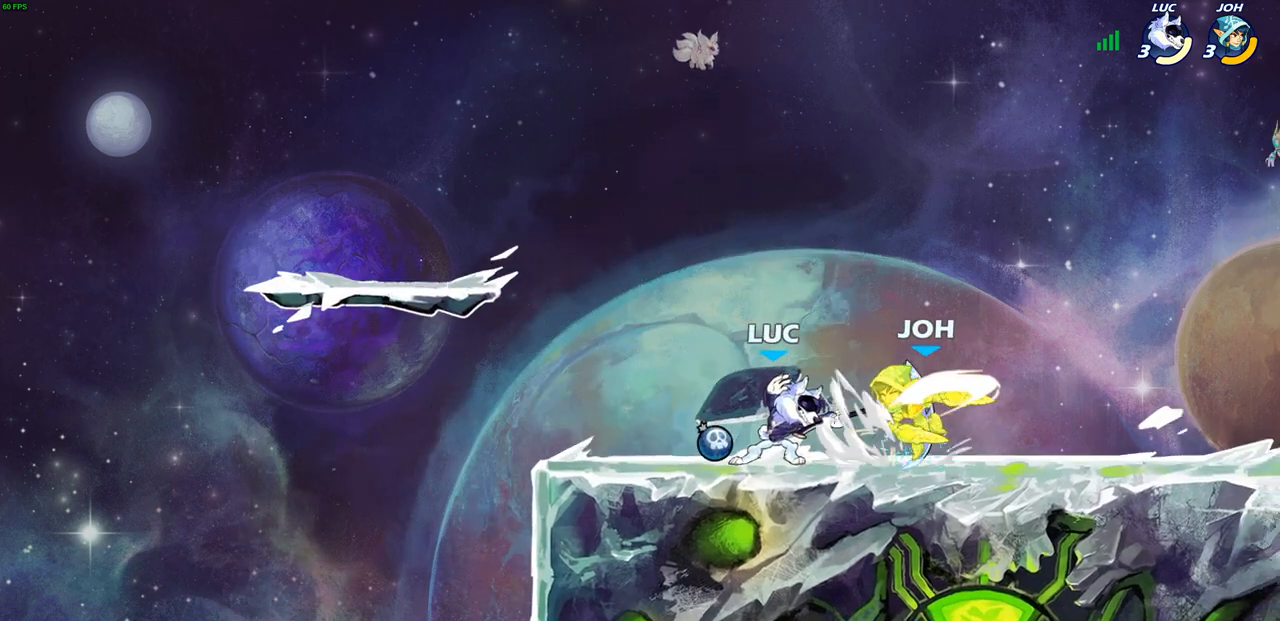
{"buttons": [], "left_stick": "center", "right_stick": "center", "events": [[50, "left_stick", "down-right"], [183, "left_stick", "down"], [283, "left_stick", "center"]]}
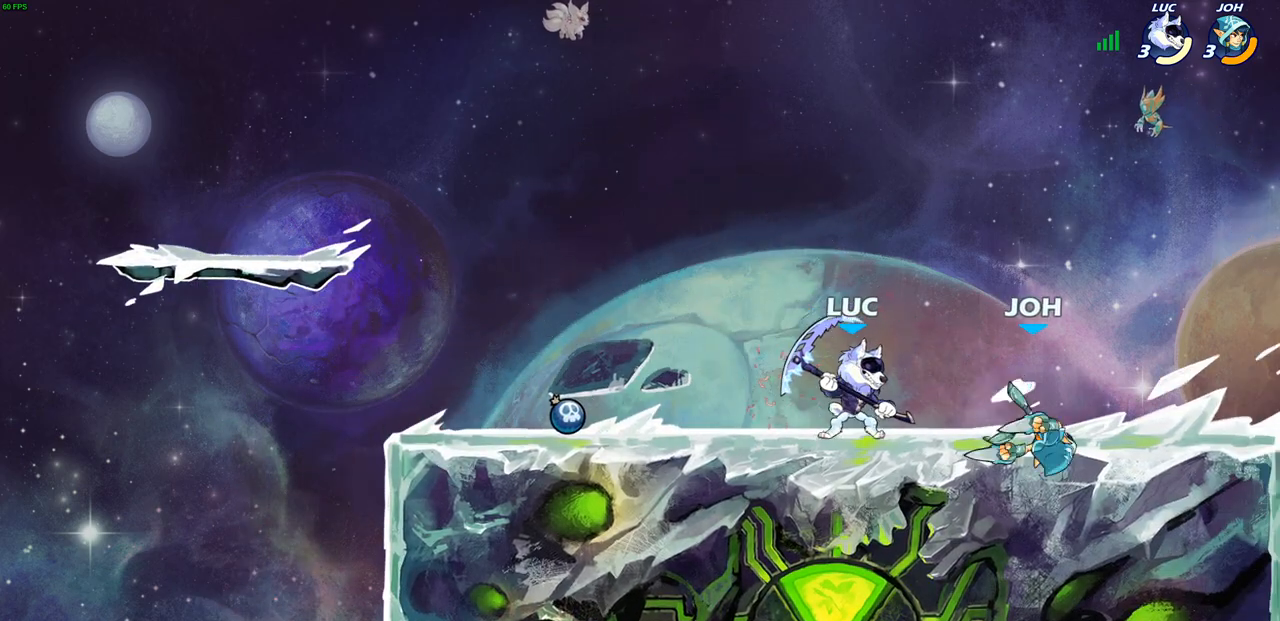
{"buttons": ["SQUARE"], "left_stick": "center", "right_stick": "center", "events": [[333, "left_stick", "left"], [417, "SQUARE", "down"], [433, "left_stick", "center"]]}
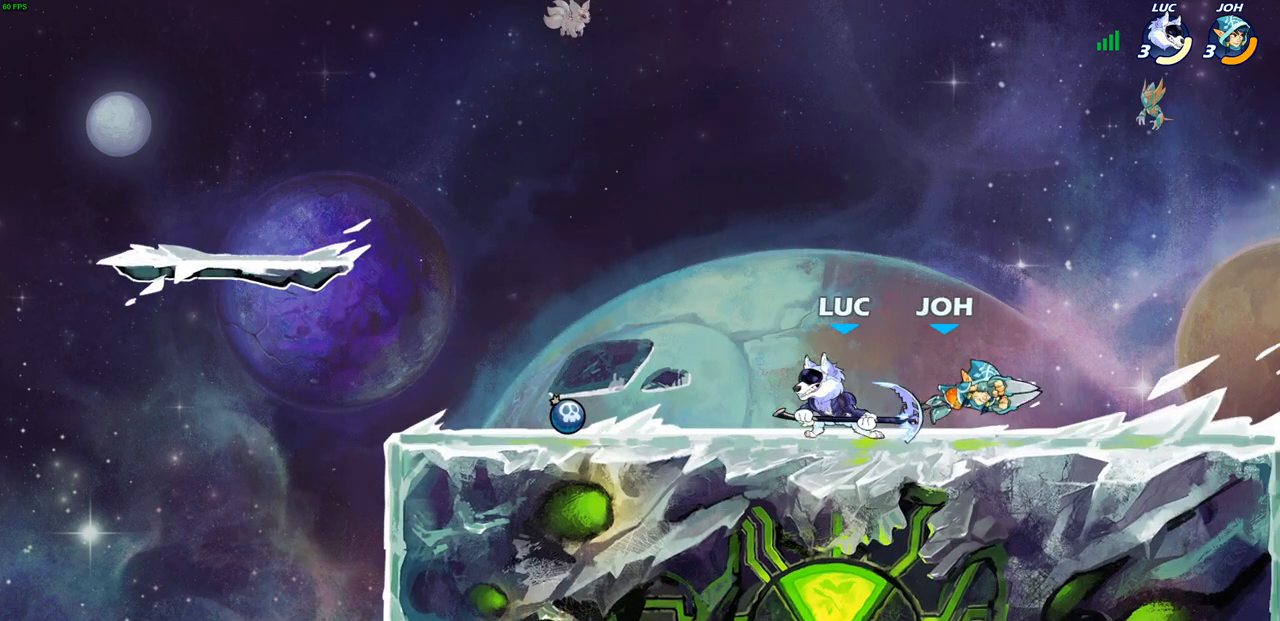
{"buttons": ["CROSS"], "left_stick": "right", "right_stick": "center", "events": [[17, "SQUARE", "up"], [483, "CROSS", "down"], [483, "left_stick", "right"]]}
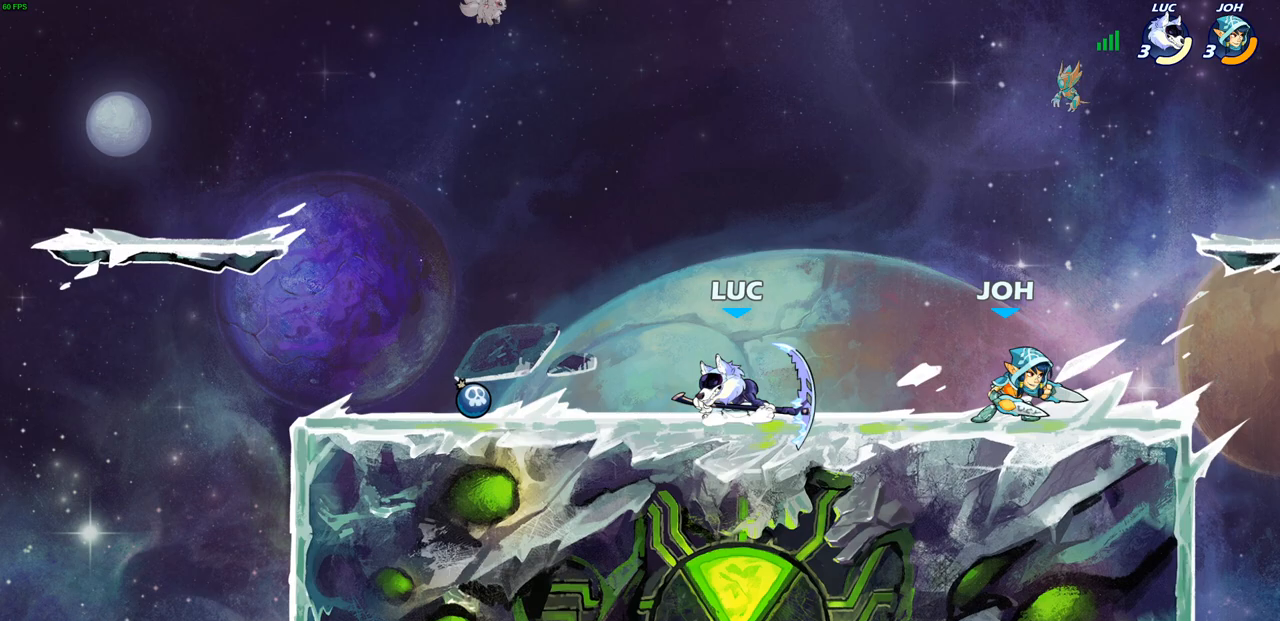
{"buttons": [], "left_stick": "down", "right_stick": "center", "events": [[100, "left_stick", "center"], [133, "CROSS", "up"], [467, "left_stick", "down"]]}
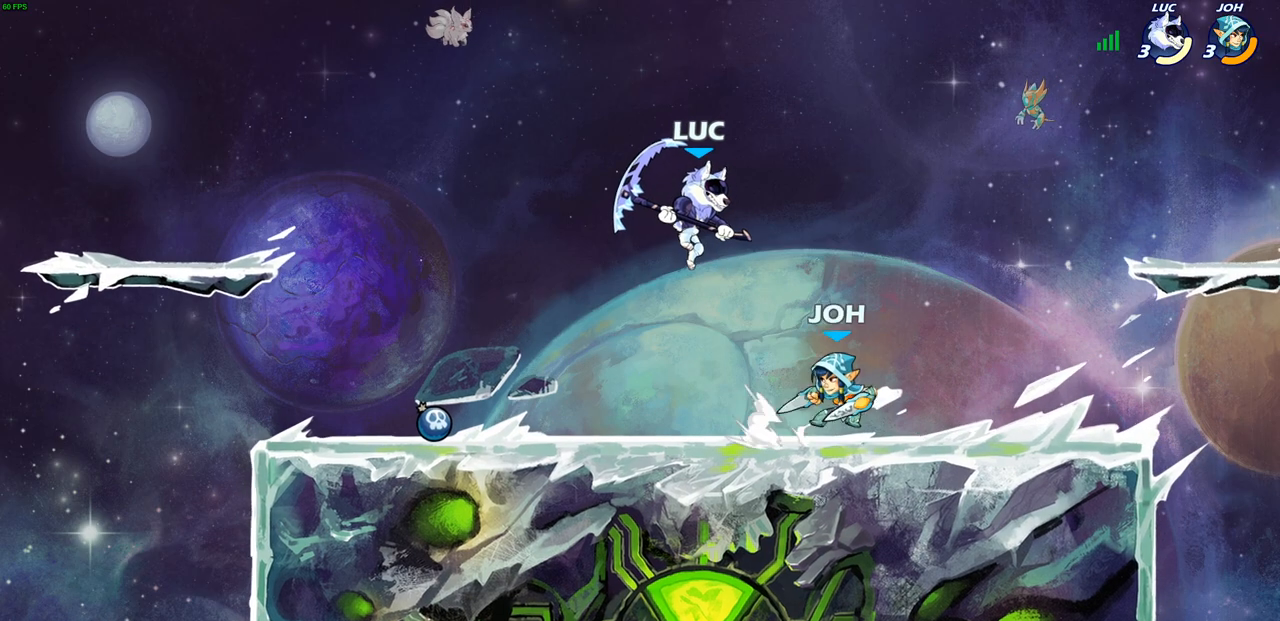
{"buttons": [], "left_stick": "up-right", "right_stick": "center", "events": [[83, "left_stick", "down-right"], [133, "SQUARE", "down"], [200, "R1", "down"], [233, "SQUARE", "up"], [250, "R1", "up"], [267, "left_stick", "right"], [367, "left_stick", "up-right"]]}
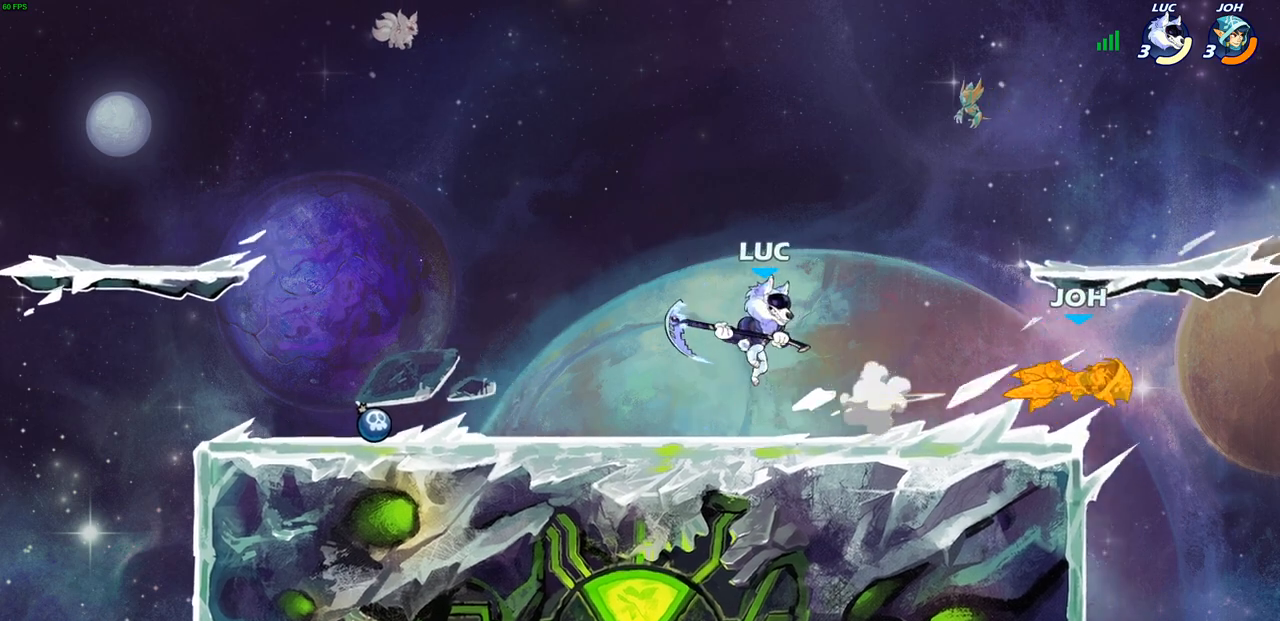
{"buttons": [], "left_stick": "center", "right_stick": "center", "events": [[183, "left_stick", "center"]]}
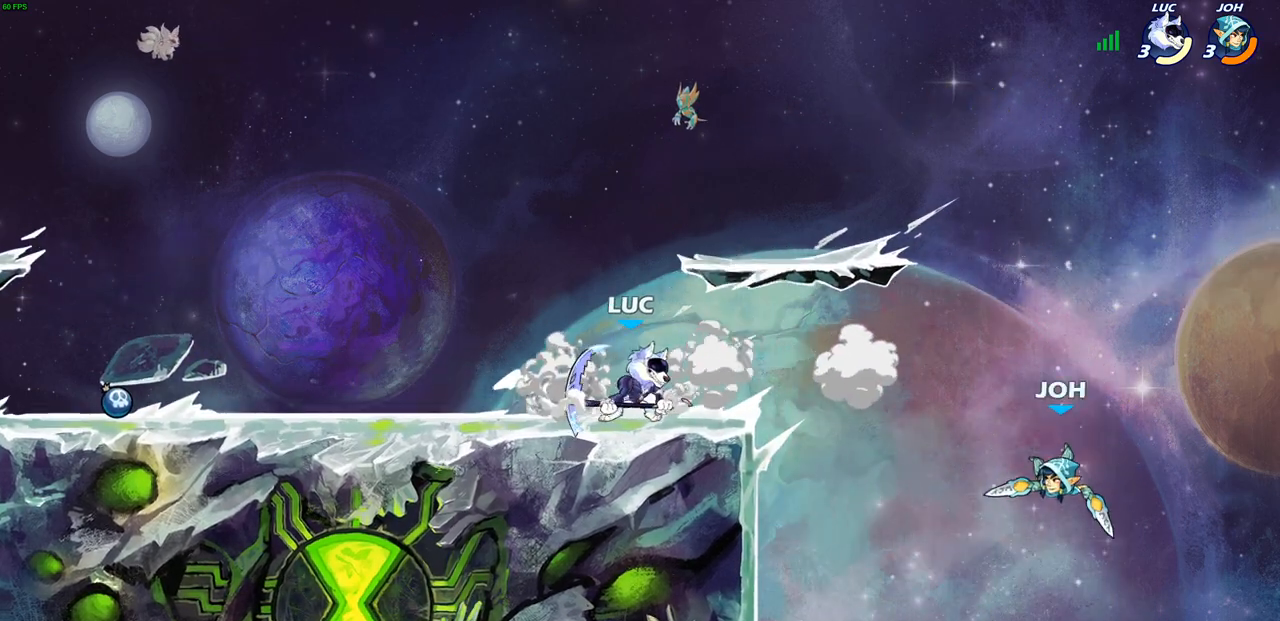
{"buttons": [], "left_stick": "left", "right_stick": "center", "events": [[417, "left_stick", "left"]]}
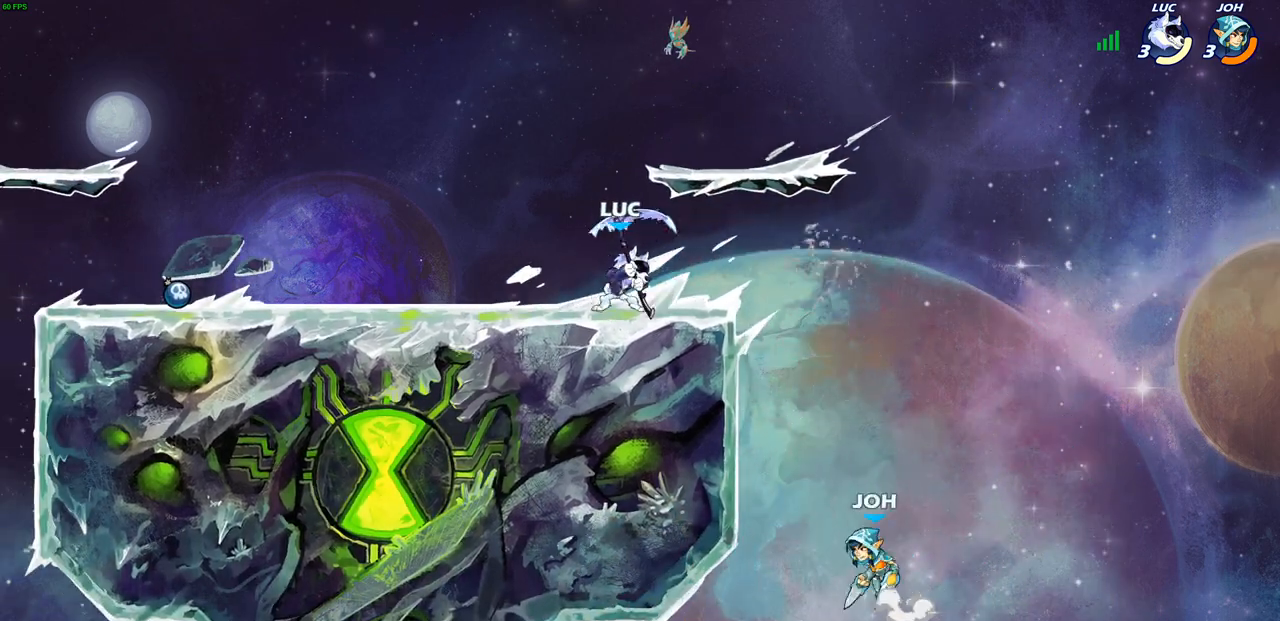
{"buttons": [], "left_stick": "down-right", "right_stick": "center", "events": [[250, "left_stick", "up-right"], [450, "left_stick", "down-right"]]}
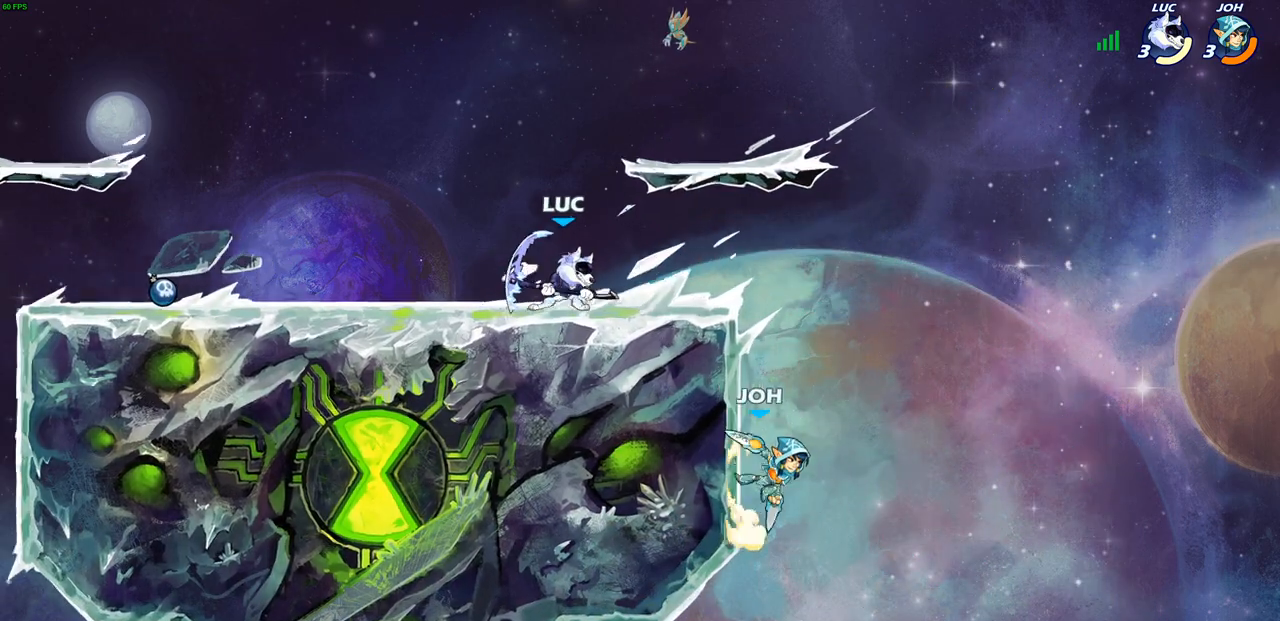
{"buttons": [], "left_stick": "down", "right_stick": "center", "events": [[183, "left_stick", "down"]]}
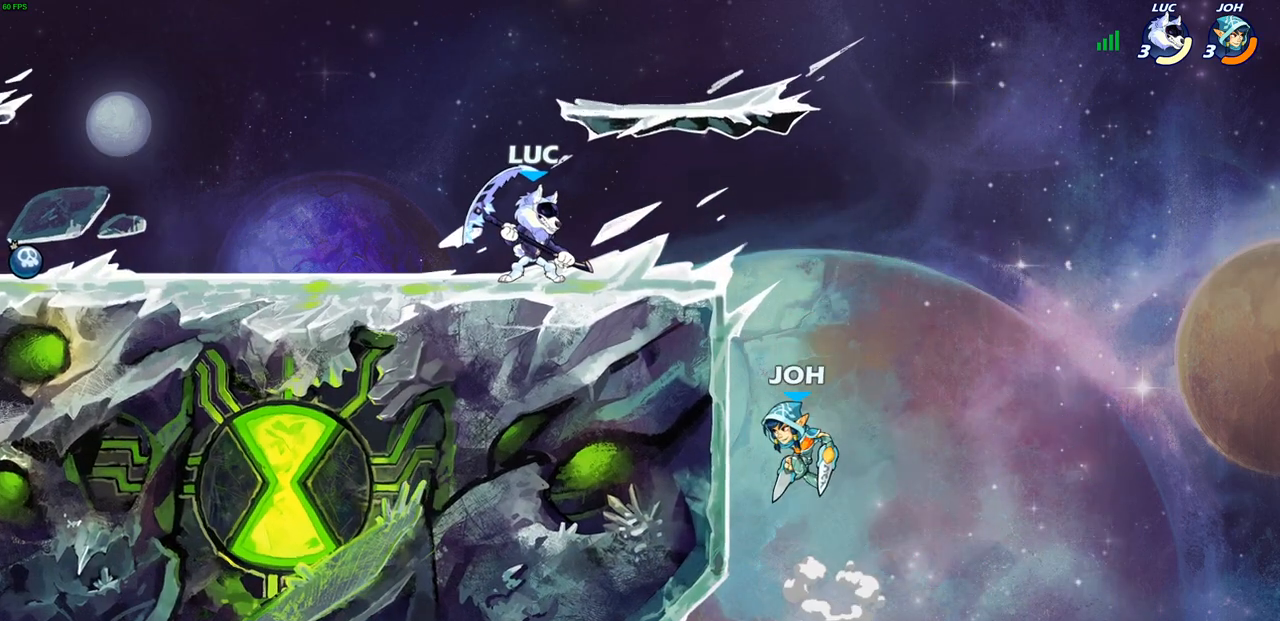
{"buttons": [], "left_stick": "down-left", "right_stick": "center", "events": [[200, "left_stick", "right"], [283, "R2", "down"], [317, "CROSS", "down"], [417, "CROSS", "up"], [433, "R2", "up"], [450, "left_stick", "down-left"]]}
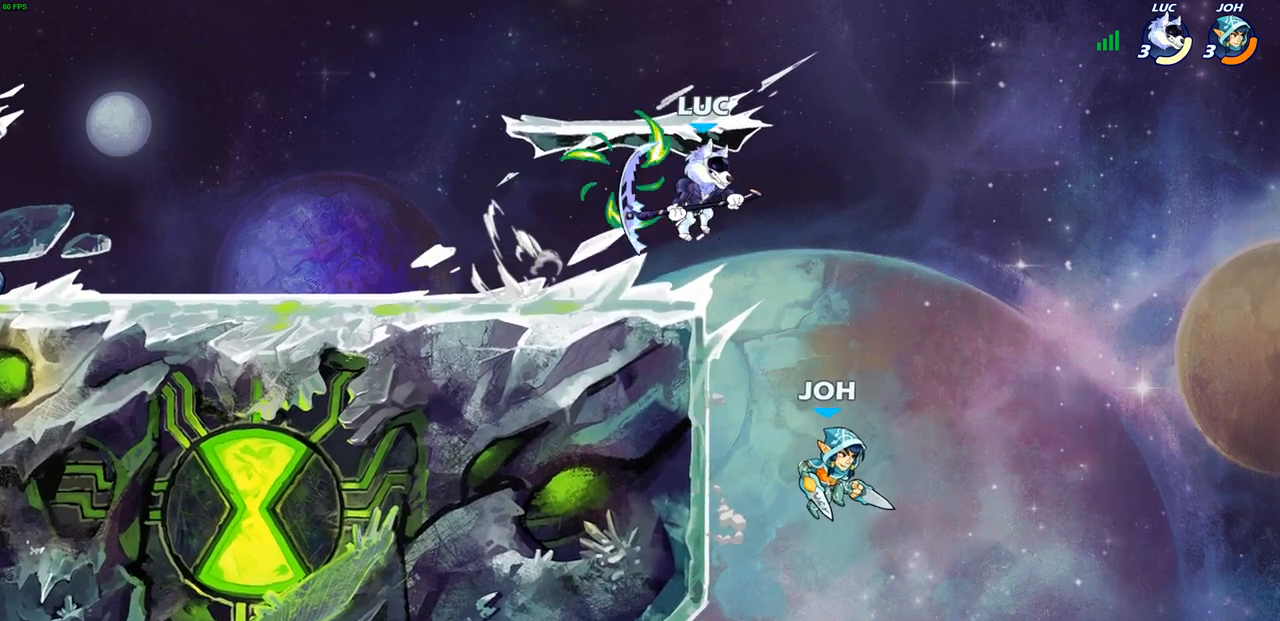
{"buttons": [], "left_stick": "right", "right_stick": "center", "events": [[117, "SQUARE", "down"], [167, "left_stick", "down-right"], [200, "SQUARE", "up"], [433, "left_stick", "right"]]}
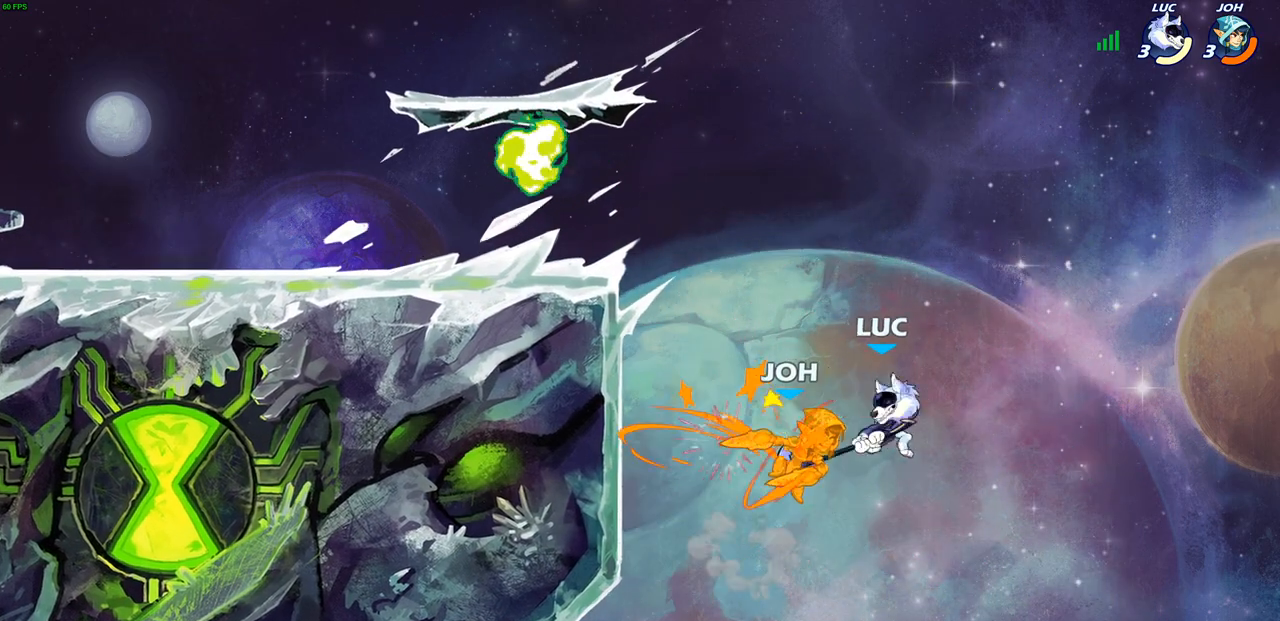
{"buttons": [], "left_stick": "right", "right_stick": "center", "events": [[283, "SQUARE", "down"], [367, "SQUARE", "up"]]}
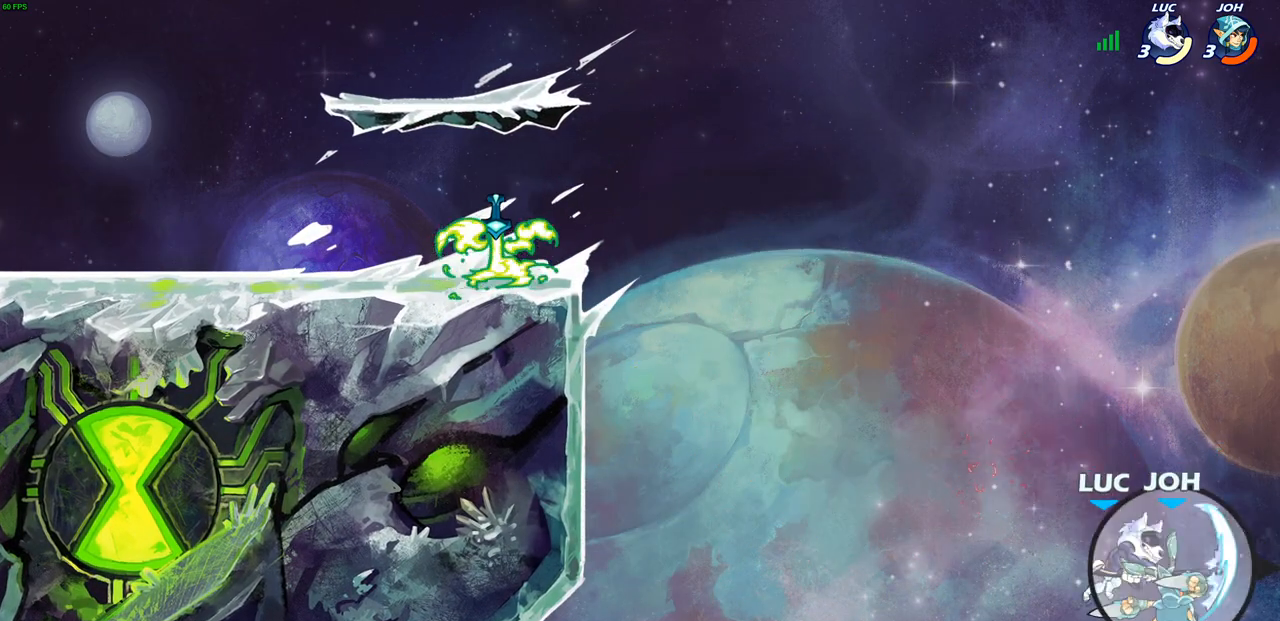
{"buttons": ["CROSS"], "left_stick": "up-left", "right_stick": "center", "events": [[100, "left_stick", "up-left"], [417, "CROSS", "down"]]}
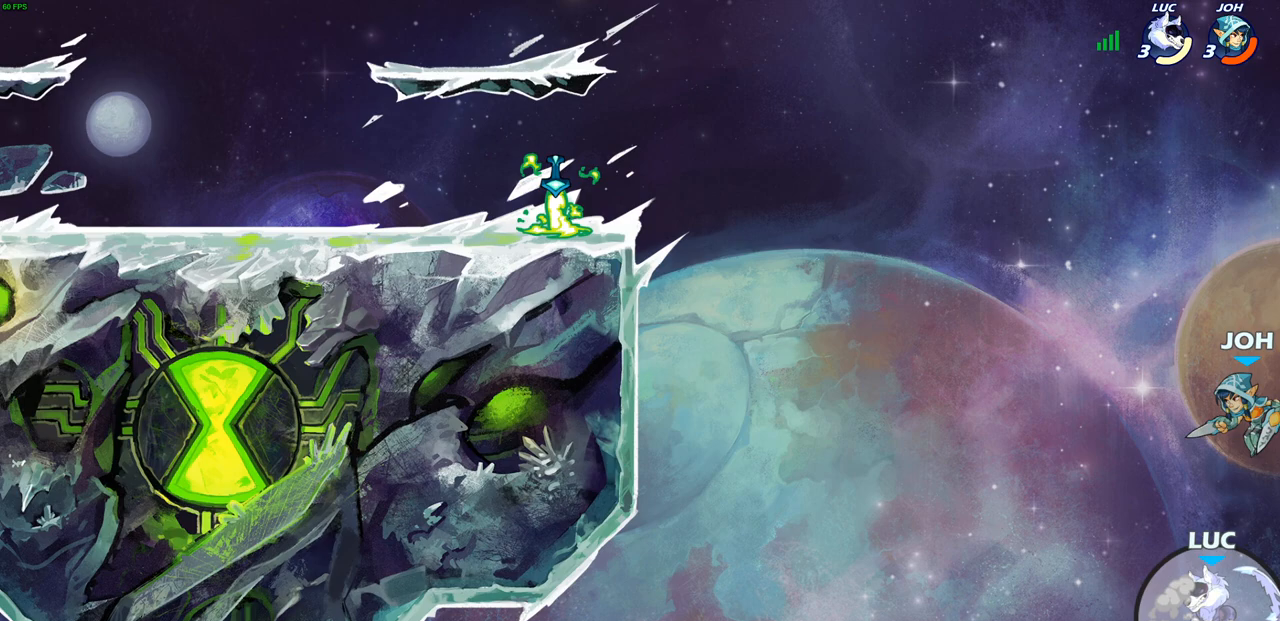
{"buttons": [], "left_stick": "up-left", "right_stick": "center", "events": [[83, "CROSS", "up"], [267, "CIRCLE", "down"], [383, "CIRCLE", "up"]]}
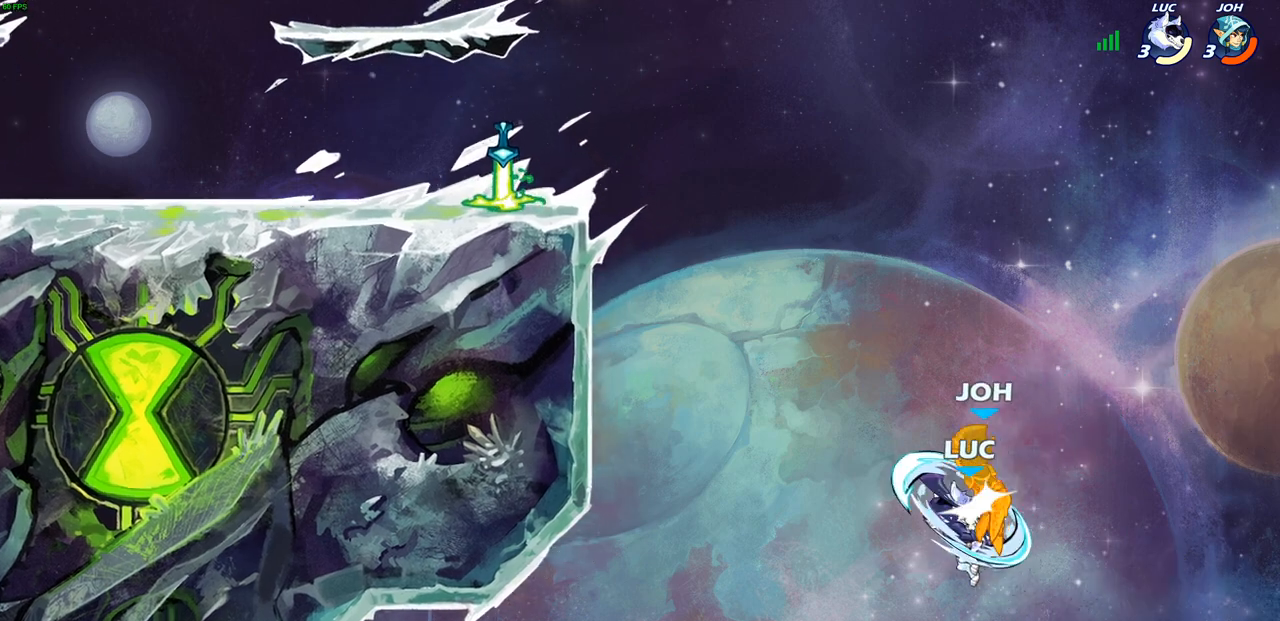
{"buttons": [], "left_stick": "up-left", "right_stick": "center", "events": []}
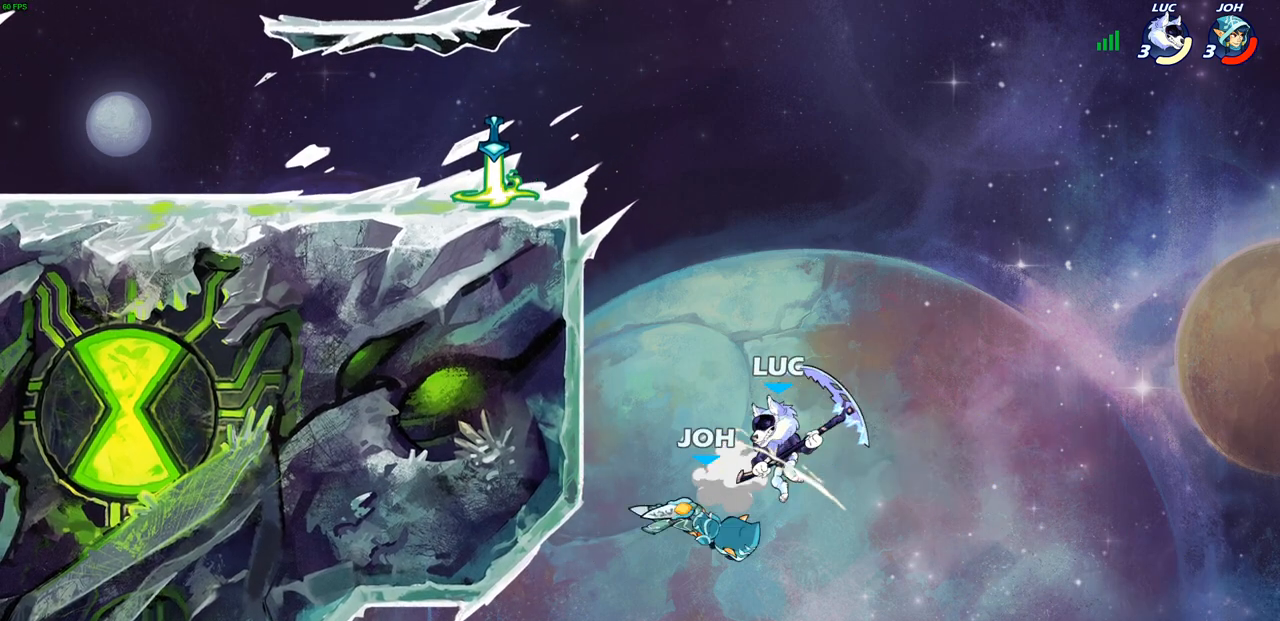
{"buttons": ["CROSS"], "left_stick": "up-right", "right_stick": "center", "events": [[33, "R2", "down"], [367, "R2", "up"], [400, "left_stick", "up-right"], [433, "CROSS", "down"]]}
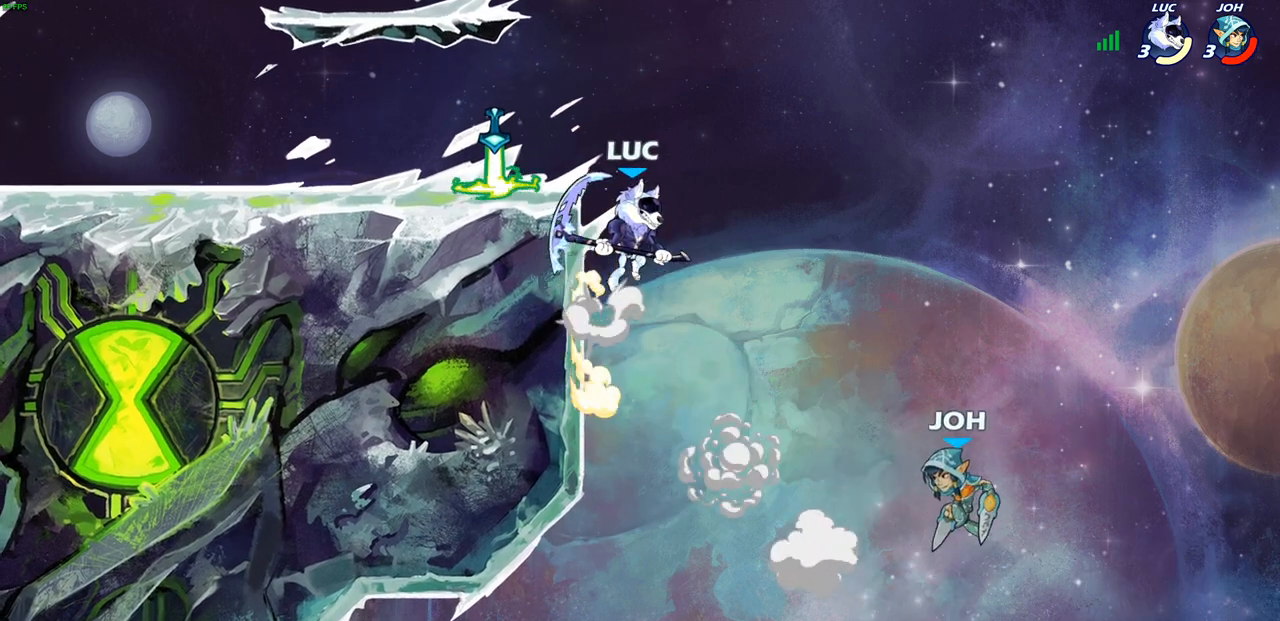
{"buttons": [], "left_stick": "down-left", "right_stick": "center", "events": [[67, "CROSS", "up"], [200, "left_stick", "up-left"], [483, "left_stick", "down-left"]]}
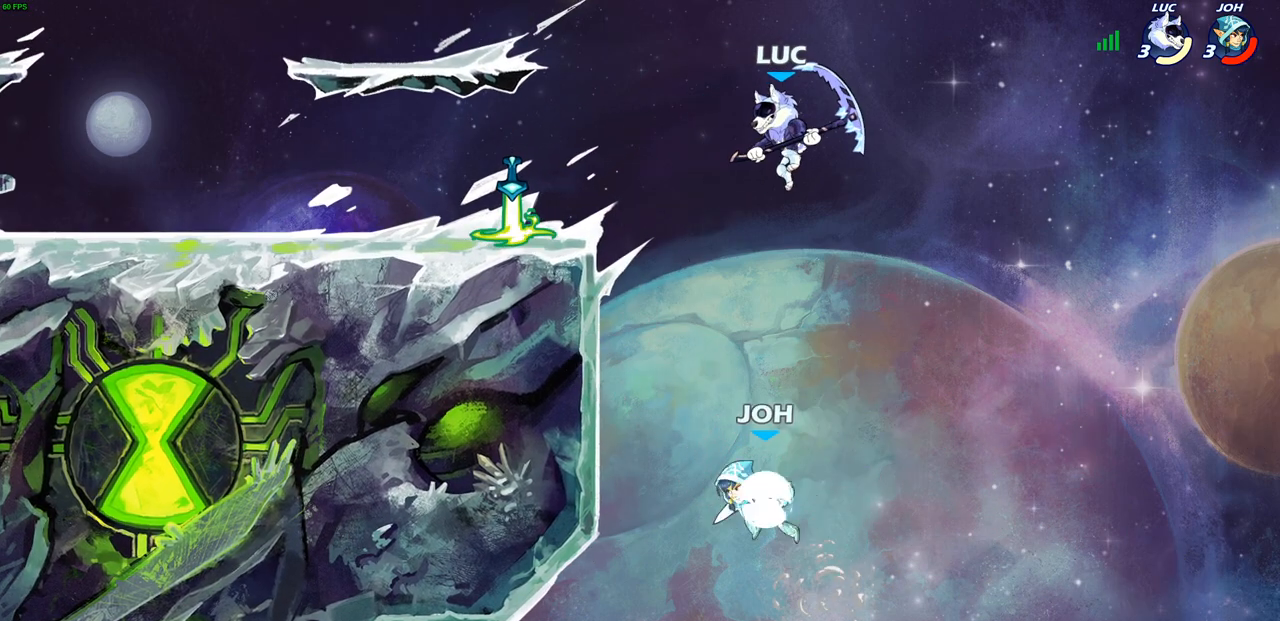
{"buttons": [], "left_stick": "down-left", "right_stick": "center", "events": [[150, "SQUARE", "down"], [217, "L3", "down"], [250, "SQUARE", "up"], [333, "L3", "up"]]}
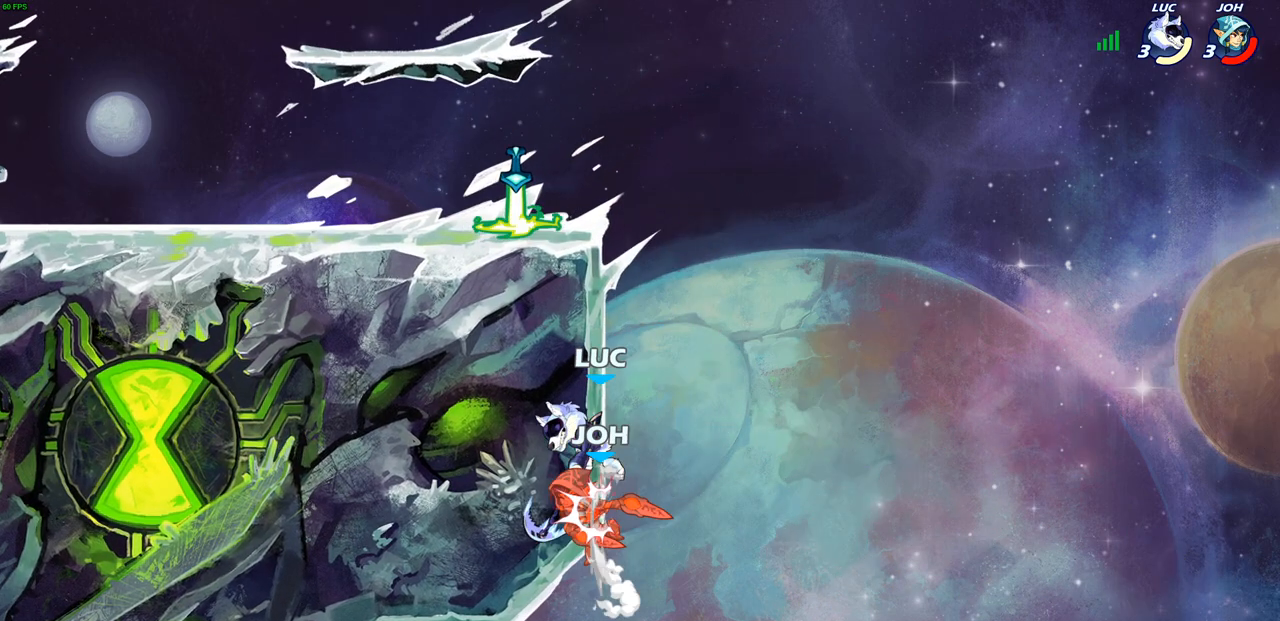
{"buttons": ["CROSS"], "left_stick": "up-right", "right_stick": "center", "events": [[33, "left_stick", "left"], [450, "CROSS", "down"], [483, "left_stick", "up-right"]]}
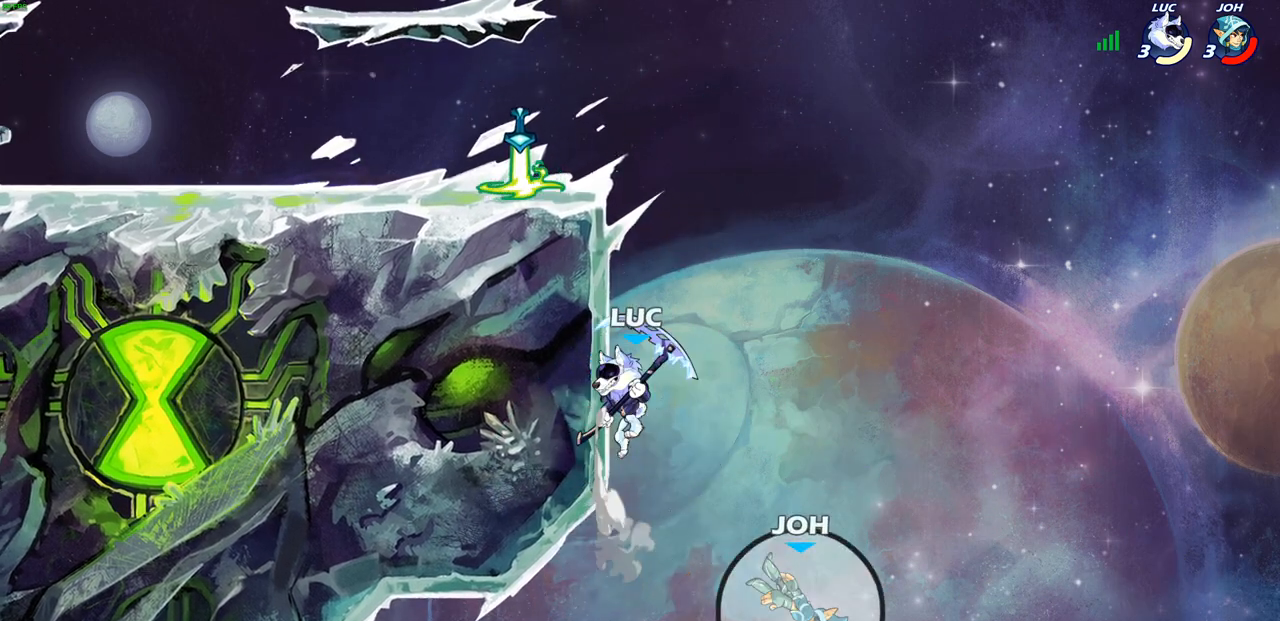
{"buttons": ["CIRCLE"], "left_stick": "down", "right_stick": "center", "events": [[100, "CROSS", "up"], [317, "left_stick", "down"], [417, "CIRCLE", "down"]]}
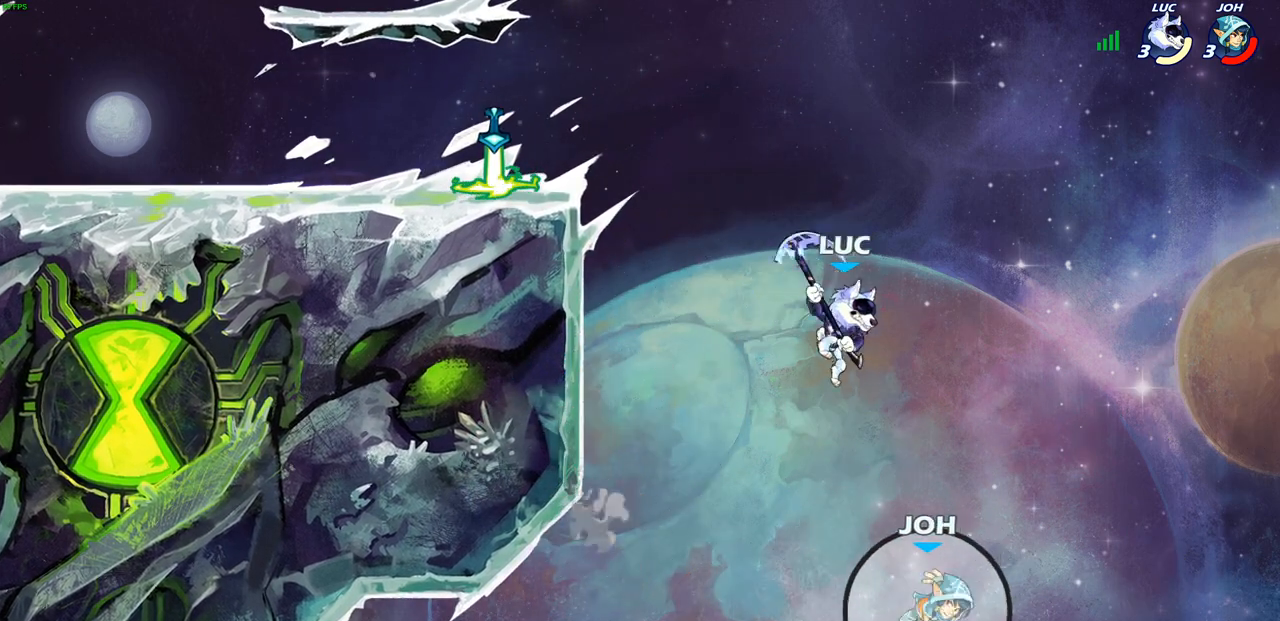
{"buttons": [], "left_stick": "center", "right_stick": "center", "events": [[133, "CIRCLE", "up"], [317, "left_stick", "center"]]}
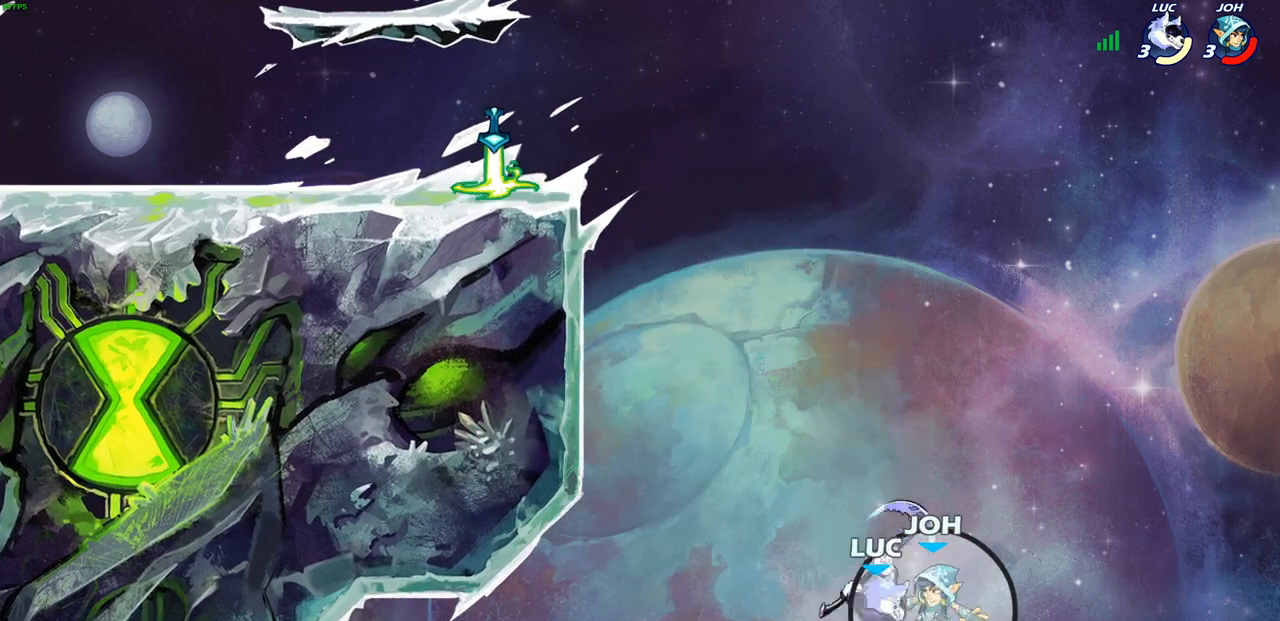
{"buttons": [], "left_stick": "up-left", "right_stick": "center", "events": [[233, "left_stick", "up-right"], [250, "CROSS", "down"], [483, "CROSS", "up"], [500, "left_stick", "up-left"]]}
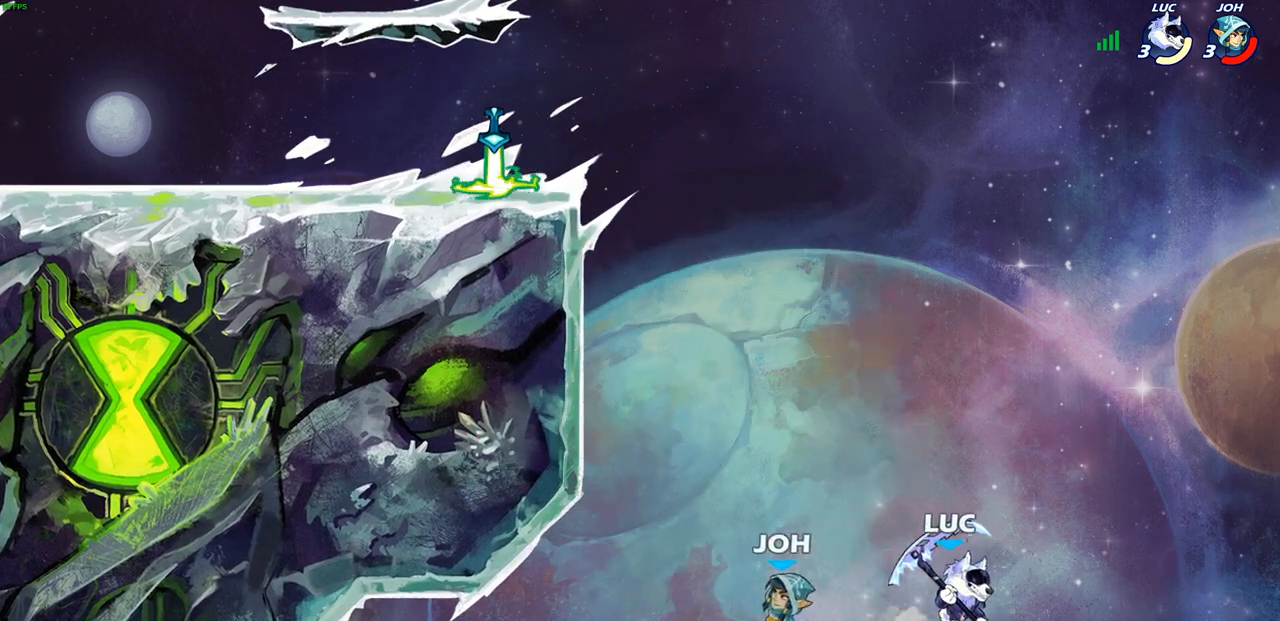
{"buttons": [], "left_stick": "up-left", "right_stick": "center", "events": [[100, "CIRCLE", "down"], [217, "CIRCLE", "up"]]}
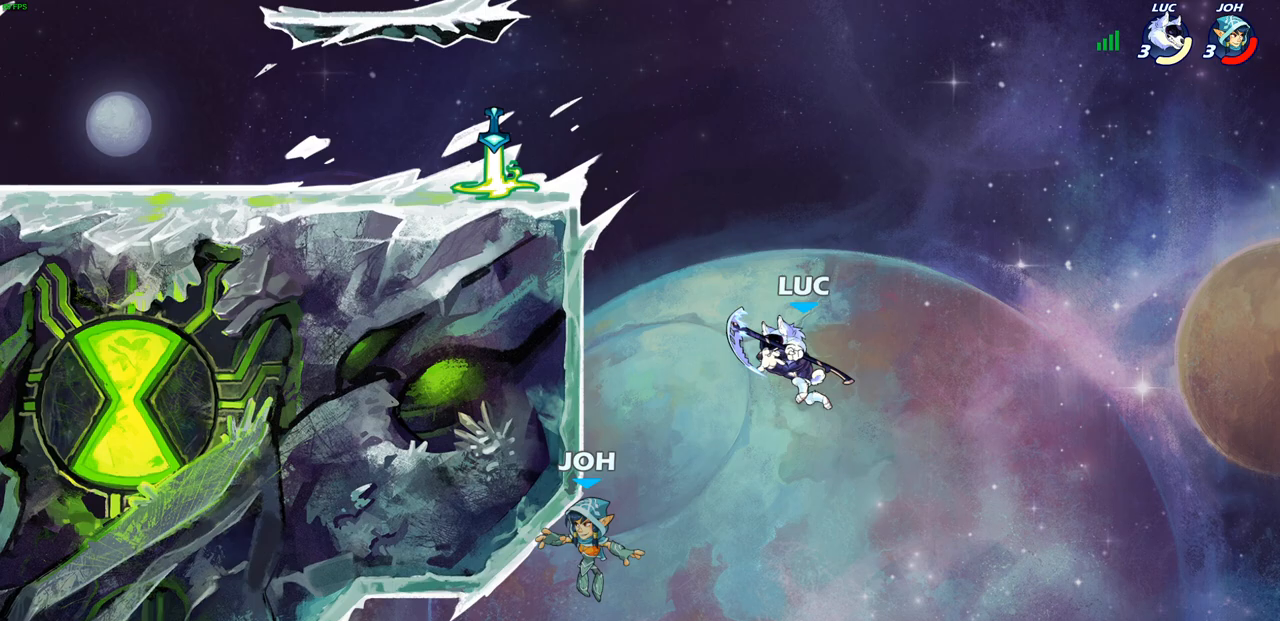
{"buttons": ["CROSS"], "left_stick": "up-right", "right_stick": "center", "events": [[450, "CROSS", "down"], [450, "left_stick", "up-right"]]}
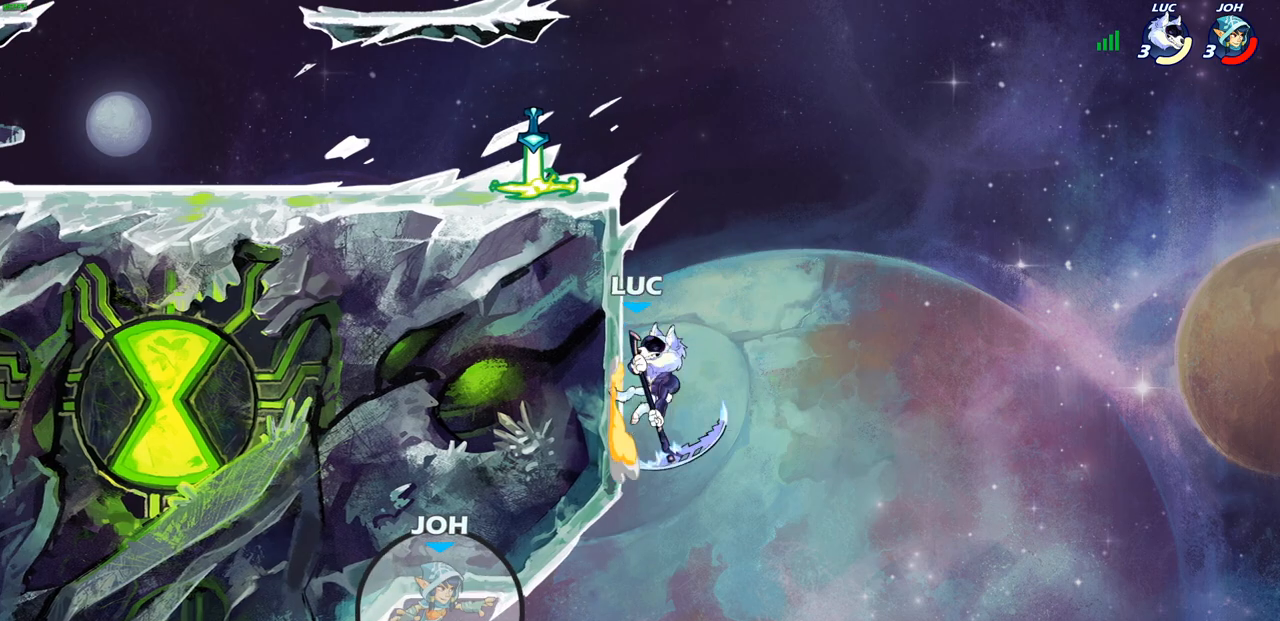
{"buttons": [], "left_stick": "up-left", "right_stick": "center", "events": [[67, "CROSS", "up"], [83, "left_stick", "up-left"], [150, "CIRCLE", "down"], [283, "CIRCLE", "up"]]}